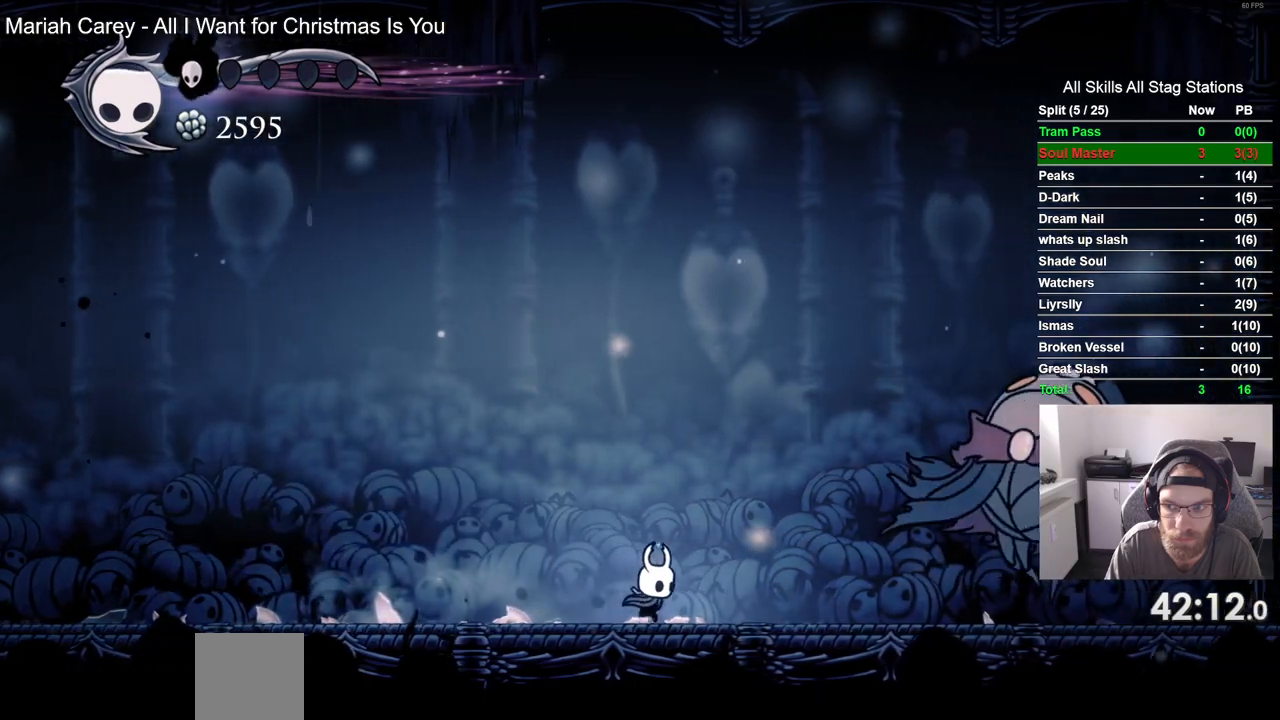
Gameplay with a controller (PlayStation layout); each line is a JSON object with the inputs held at the frame after it. "events" lists button and stick changes between this image and that frame as [ms after this image, input, new state], when the widget could be followed in between. Not read: L3 R3.
{"buttons": ["SQUARE", "DPAD_RIGHT"], "left_stick": "center", "right_stick": "center", "events": [[200, "CROSS", "down"], [367, "CROSS", "up"], [483, "SQUARE", "down"]]}
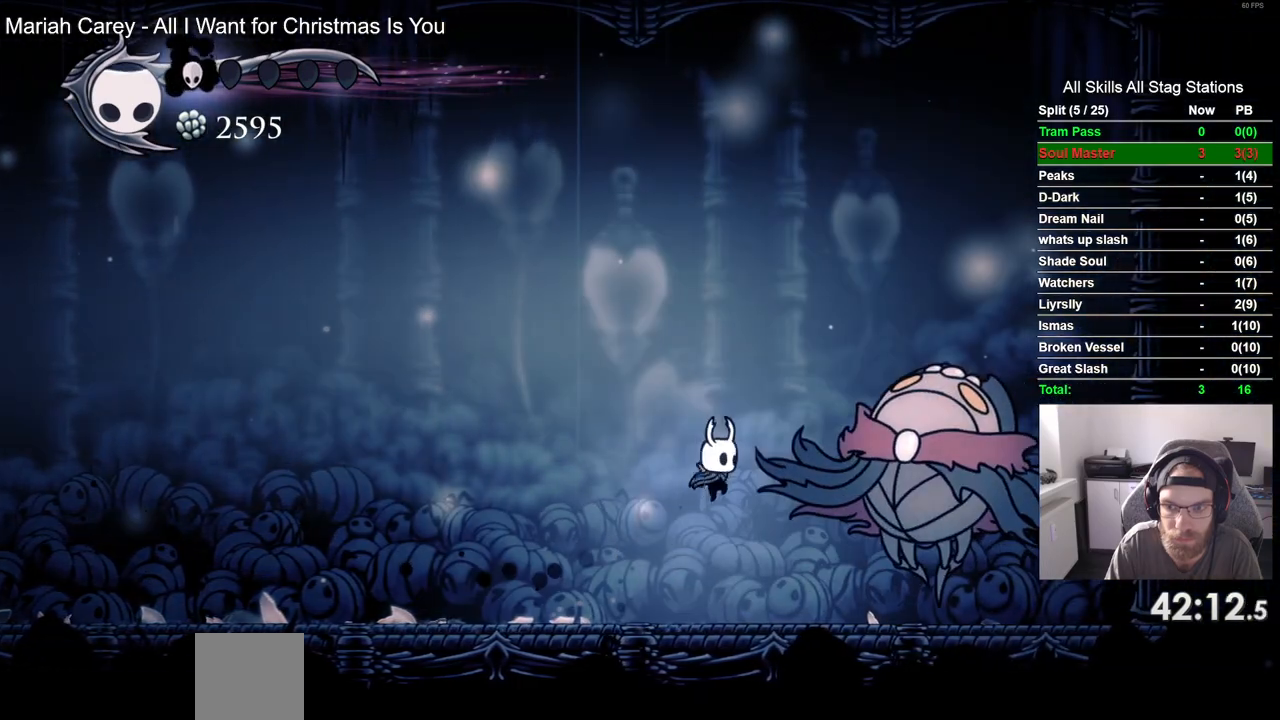
{"buttons": ["DPAD_RIGHT"], "left_stick": "center", "right_stick": "center", "events": [[100, "R1", "down"], [100, "SQUARE", "up"], [233, "R1", "up"]]}
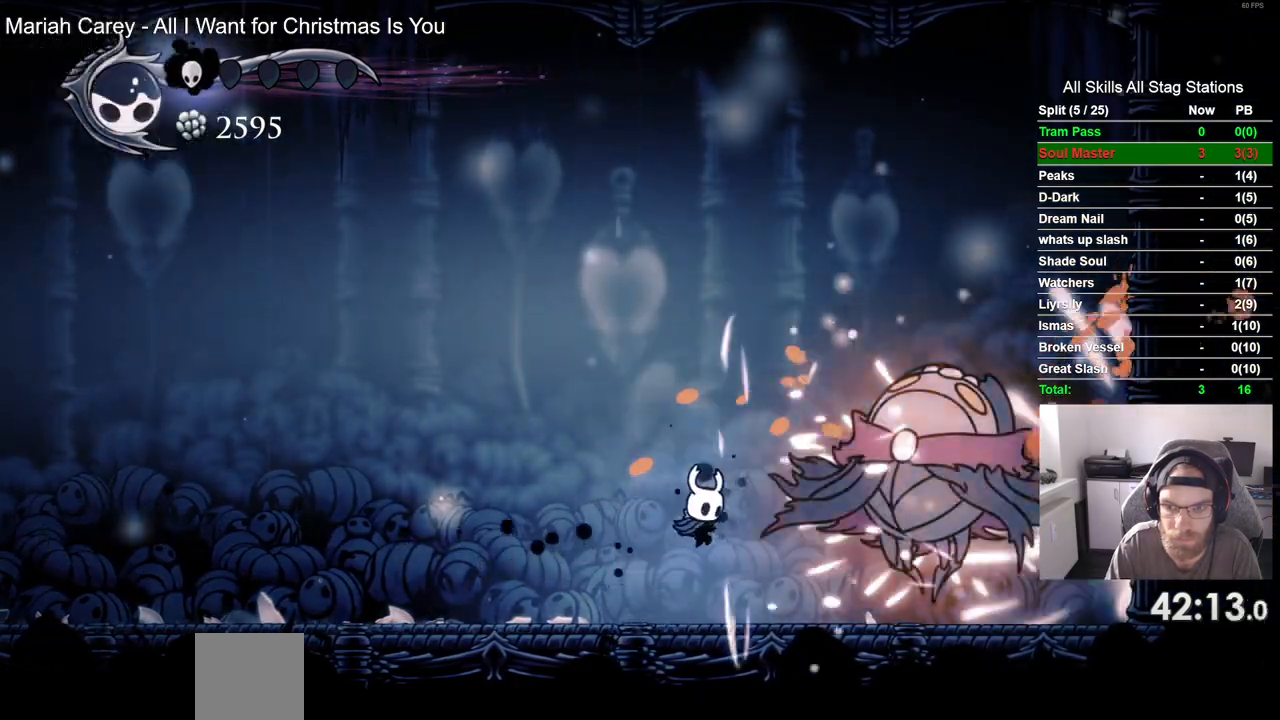
{"buttons": ["SQUARE", "DPAD_RIGHT"], "left_stick": "center", "right_stick": "center", "events": [[50, "SQUARE", "down"], [183, "SQUARE", "up"], [400, "SQUARE", "down"]]}
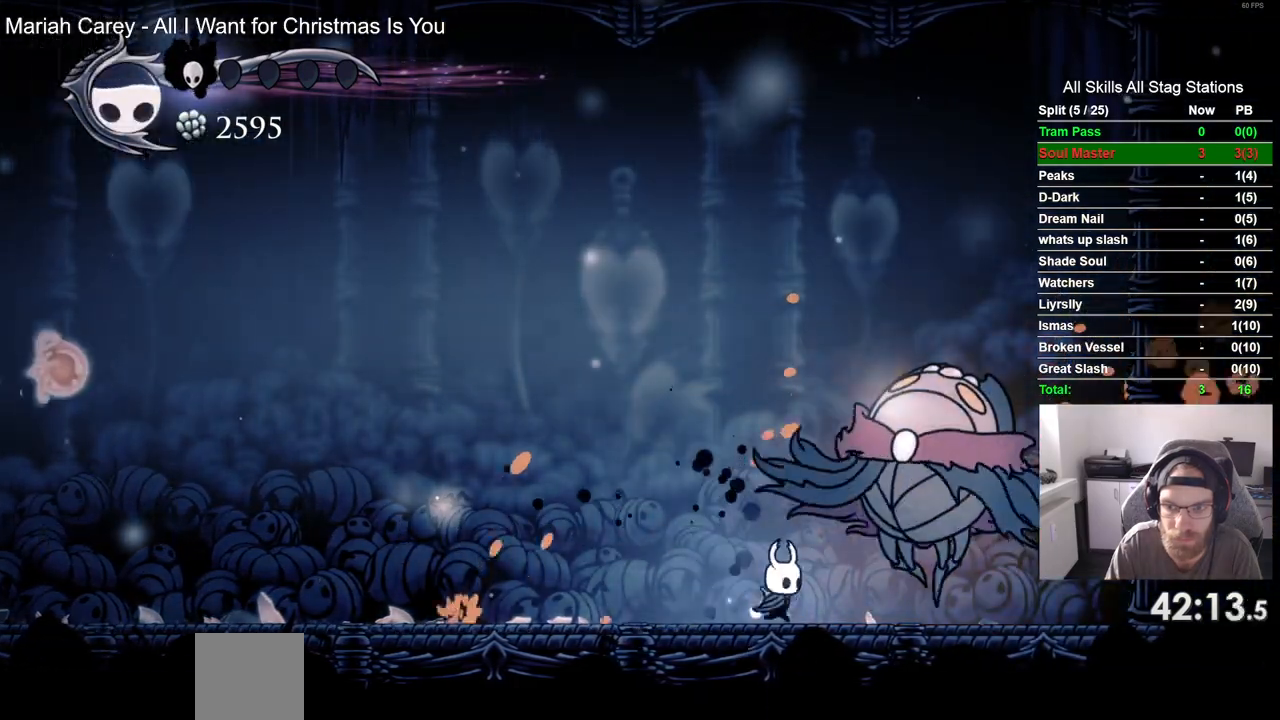
{"buttons": ["CROSS", "DPAD_RIGHT"], "left_stick": "center", "right_stick": "center", "events": [[50, "SQUARE", "up"], [333, "CROSS", "down"]]}
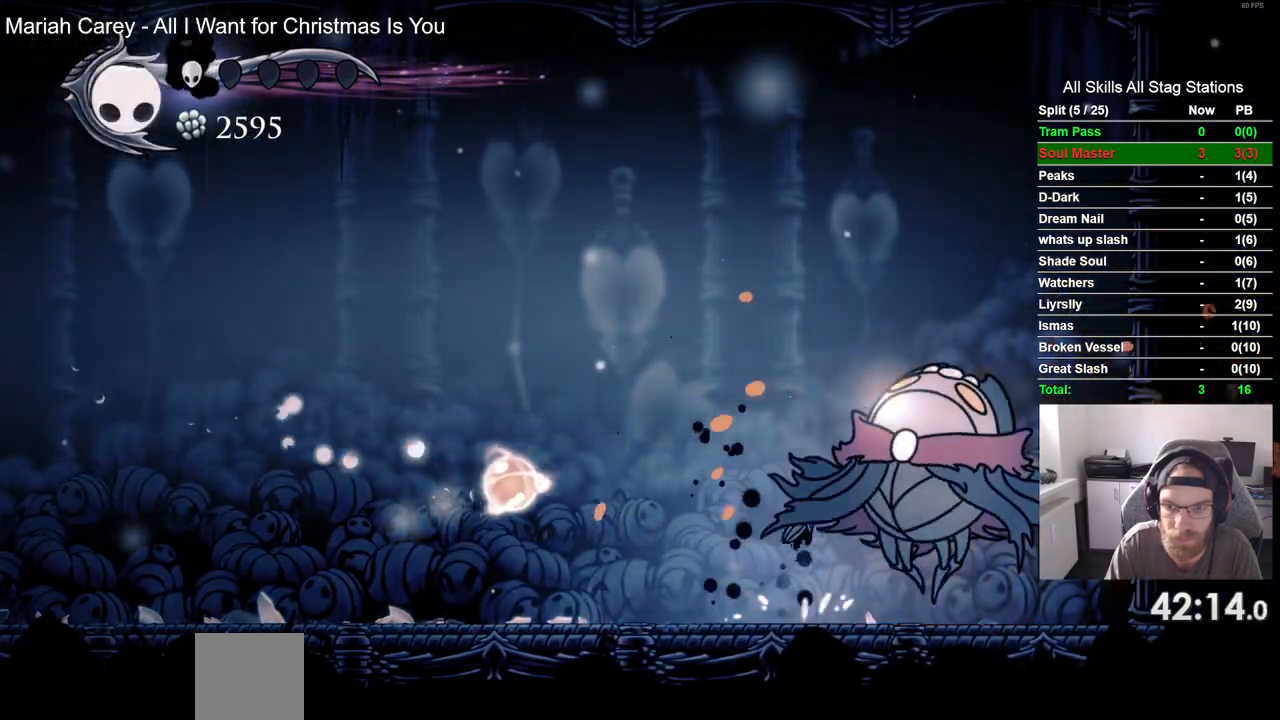
{"buttons": ["CROSS", "DPAD_RIGHT"], "left_stick": "center", "right_stick": "center", "events": [[50, "DPAD_LEFT", "down"], [50, "DPAD_RIGHT", "up"], [167, "CROSS", "up"], [217, "DPAD_LEFT", "up"], [217, "DPAD_RIGHT", "down"], [350, "SQUARE", "down"], [467, "CROSS", "down"], [467, "SQUARE", "up"]]}
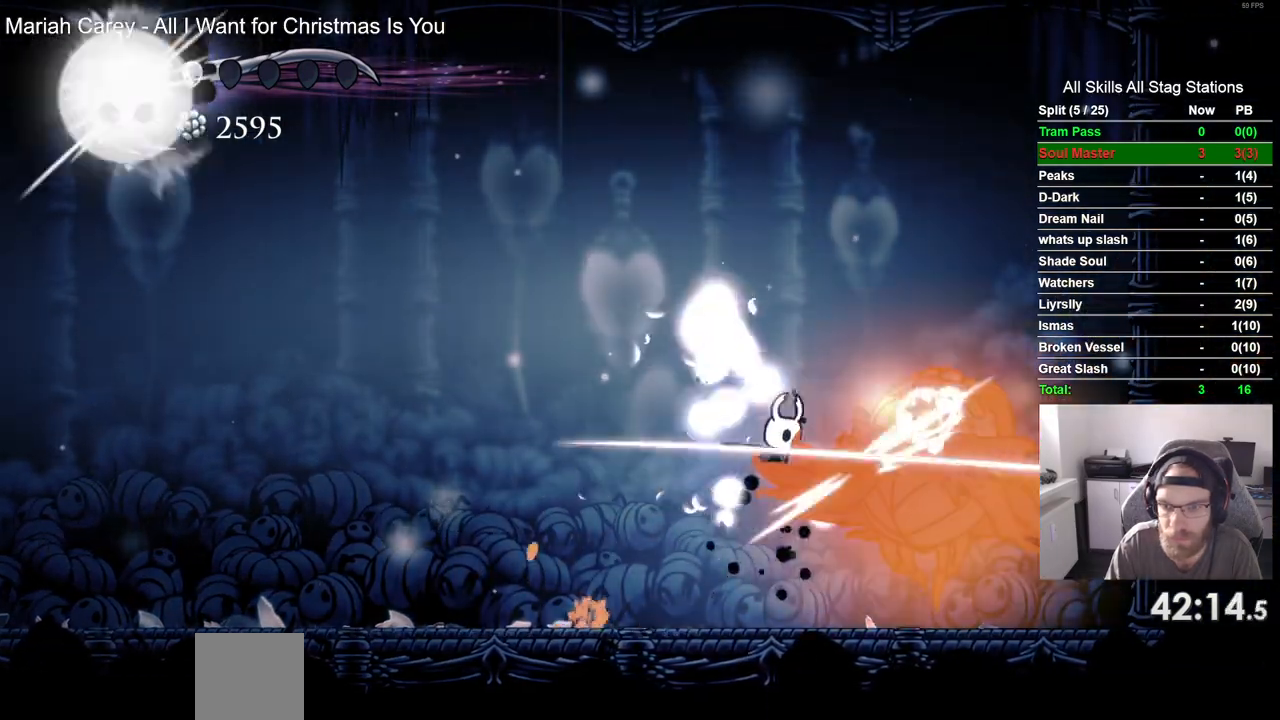
{"buttons": ["DPAD_RIGHT"], "left_stick": "center", "right_stick": "center", "events": [[67, "R1", "down"], [183, "R1", "up"], [500, "CROSS", "up"]]}
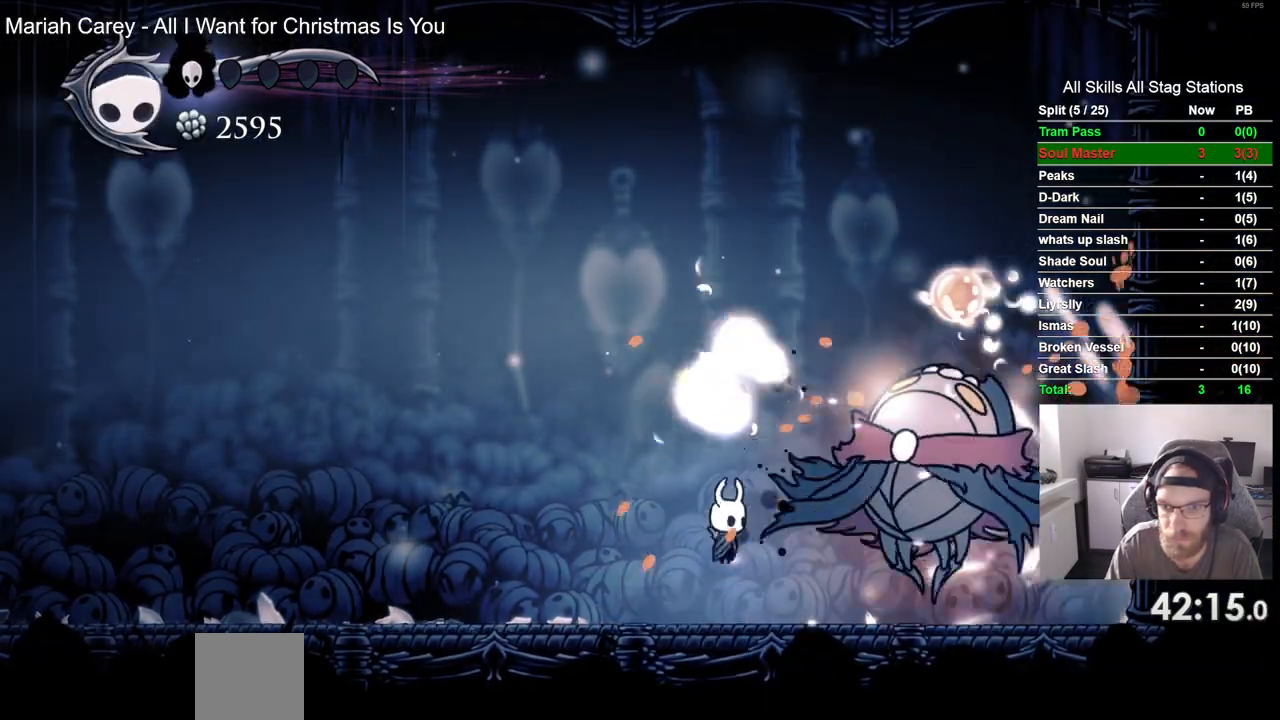
{"buttons": ["CROSS", "DPAD_LEFT"], "left_stick": "center", "right_stick": "center", "events": [[83, "SQUARE", "down"], [133, "DPAD_LEFT", "down"], [167, "SQUARE", "up"], [333, "DPAD_RIGHT", "up"], [500, "CROSS", "down"]]}
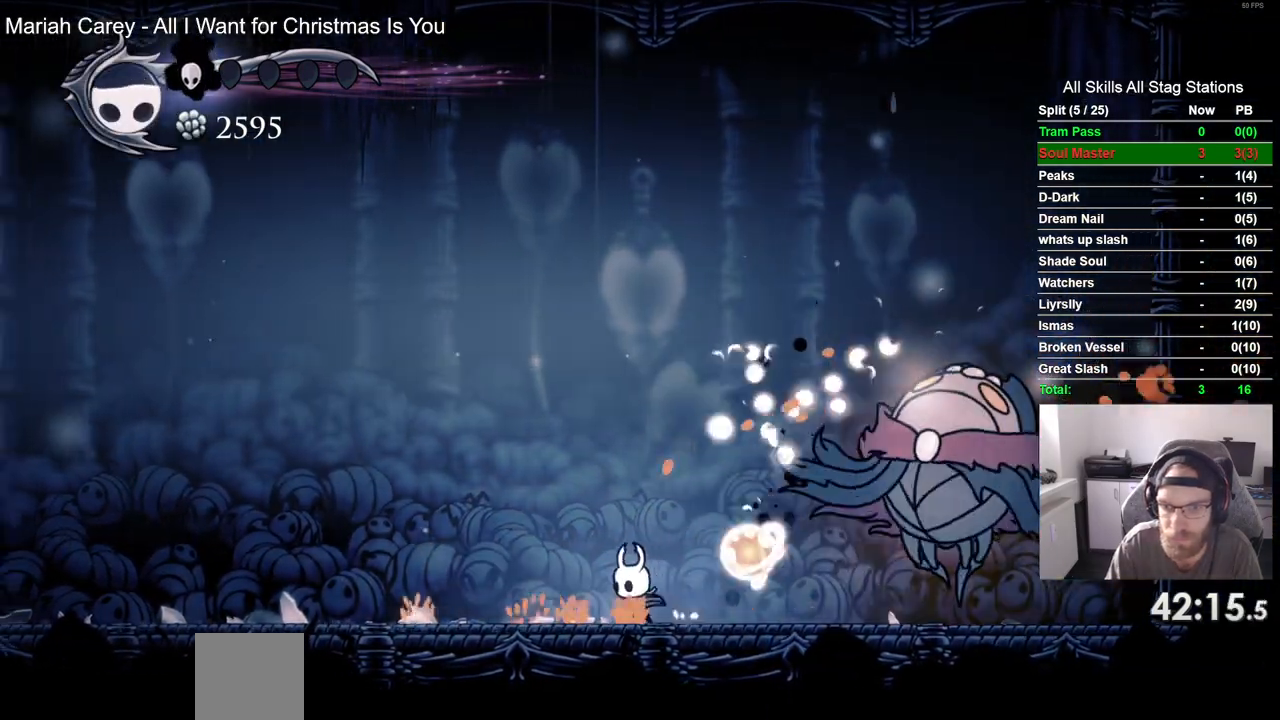
{"buttons": ["CROSS", "DPAD_RIGHT"], "left_stick": "center", "right_stick": "center", "events": [[150, "DPAD_UP", "down"], [200, "DPAD_RIGHT", "down"], [200, "DPAD_UP", "up"], [267, "DPAD_LEFT", "up"]]}
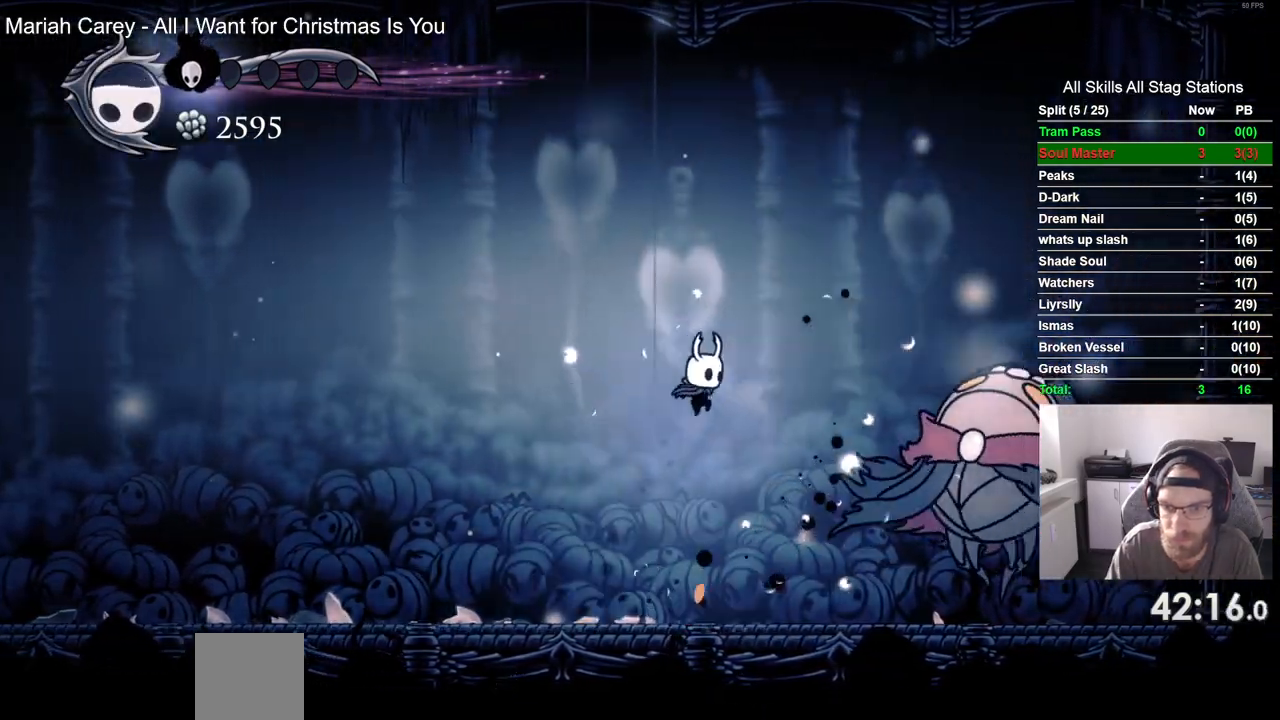
{"buttons": ["DPAD_RIGHT"], "left_stick": "center", "right_stick": "center", "events": [[200, "CROSS", "up"], [200, "SQUARE", "down"], [317, "CROSS", "down"], [317, "SQUARE", "up"], [350, "R1", "down"], [500, "CROSS", "up"], [500, "R1", "up"]]}